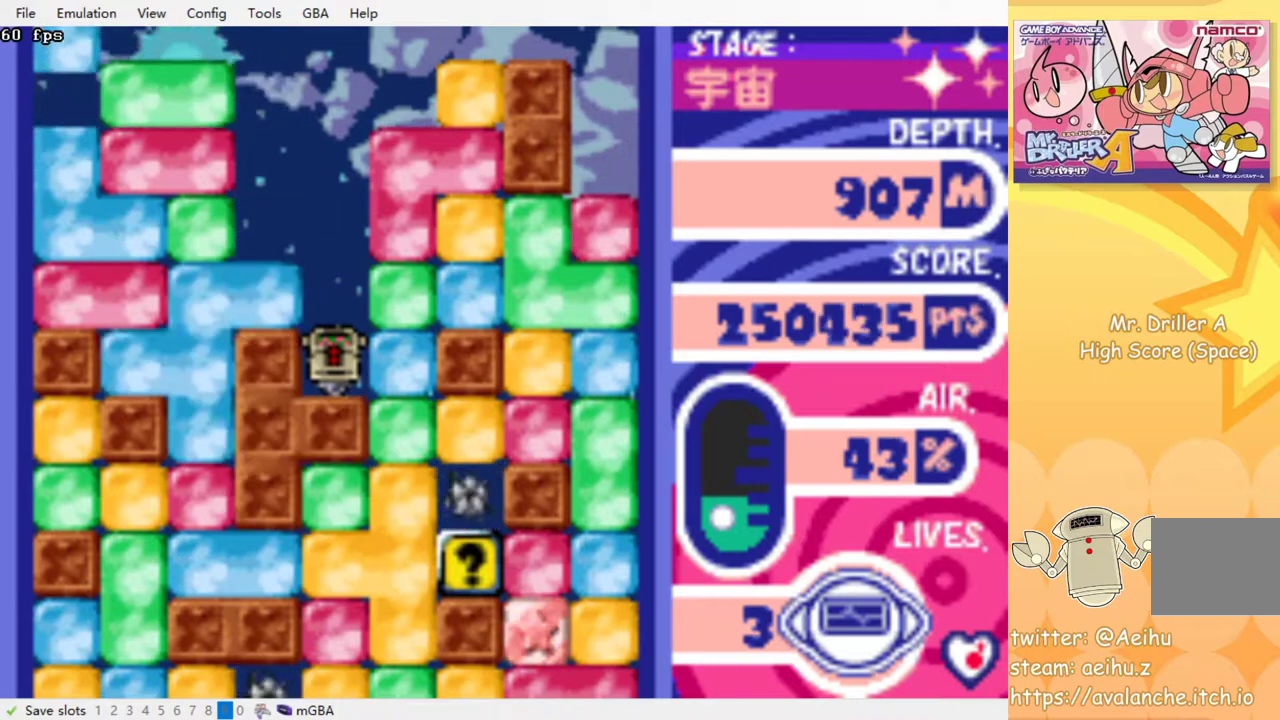
Gameplay with a controller (PlayStation layout); each line is a JSON object with the inputs held at the frame after it. "events" lists button and stick changes between this image and that frame as [ms after this image, input, new state], when the widget could be followed in between. Not read: left_stick right_stick.
{"buttons": [], "events": []}
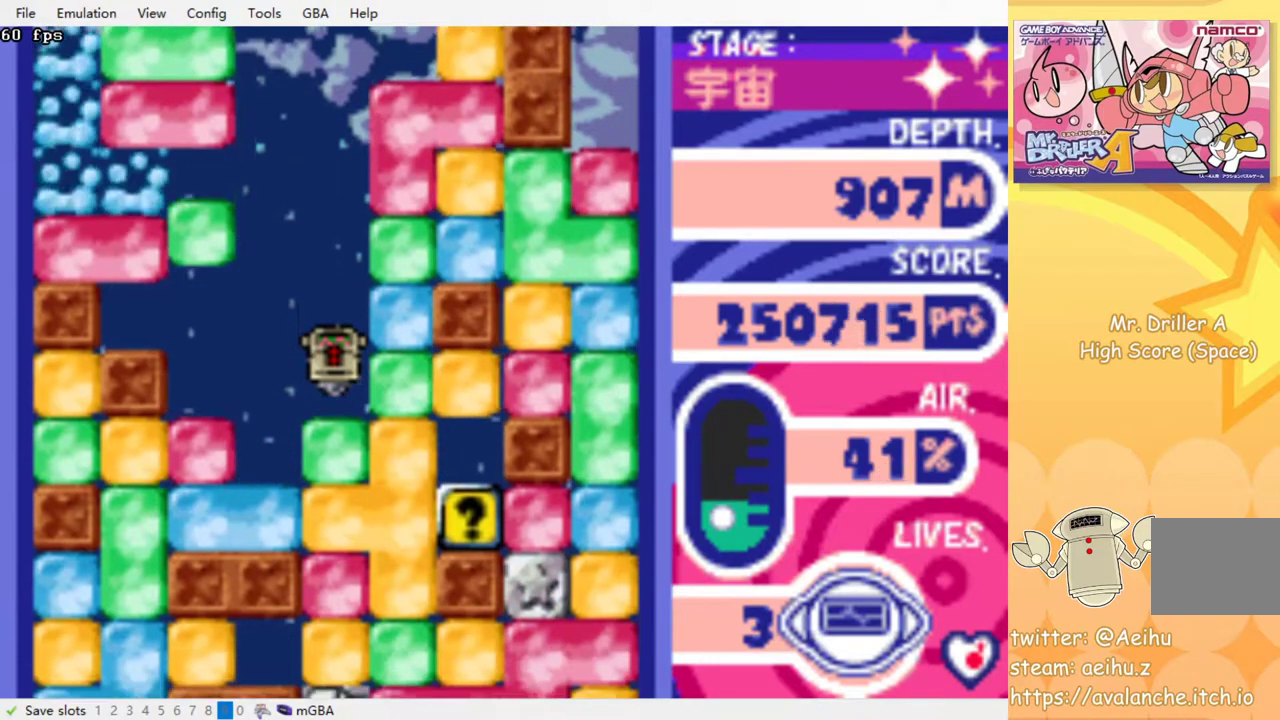
{"buttons": [], "events": []}
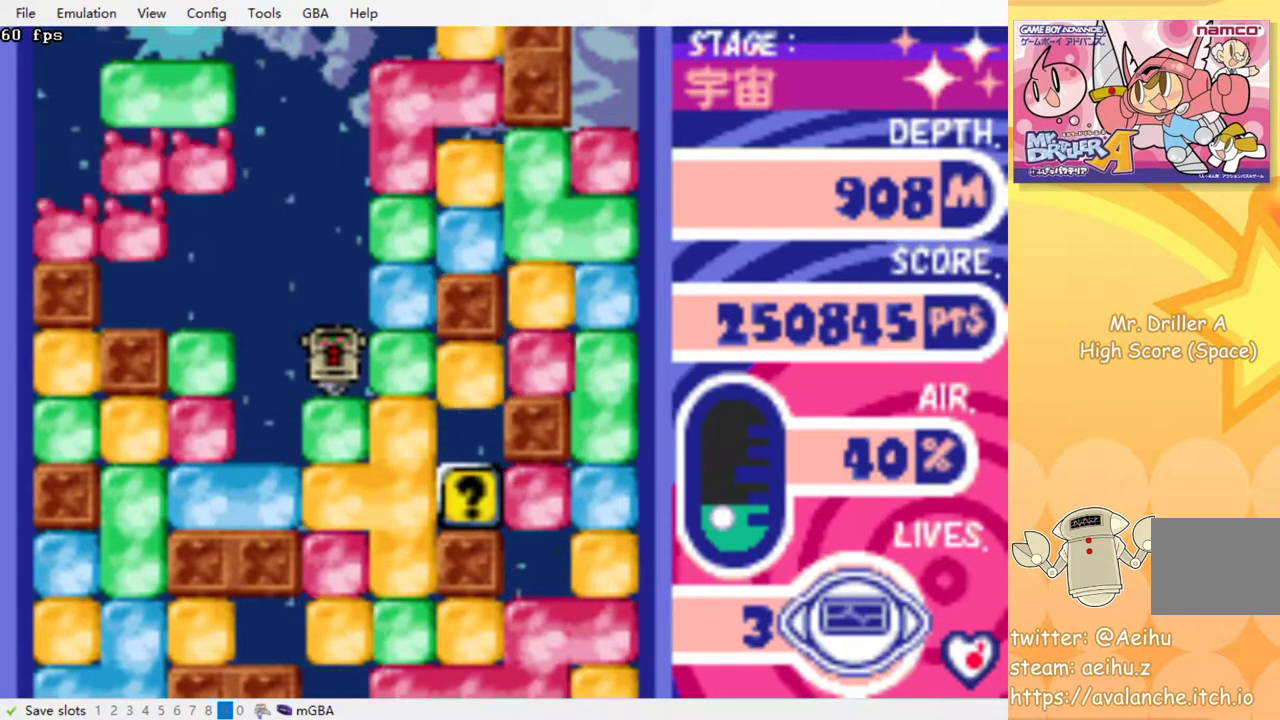
{"buttons": [], "events": []}
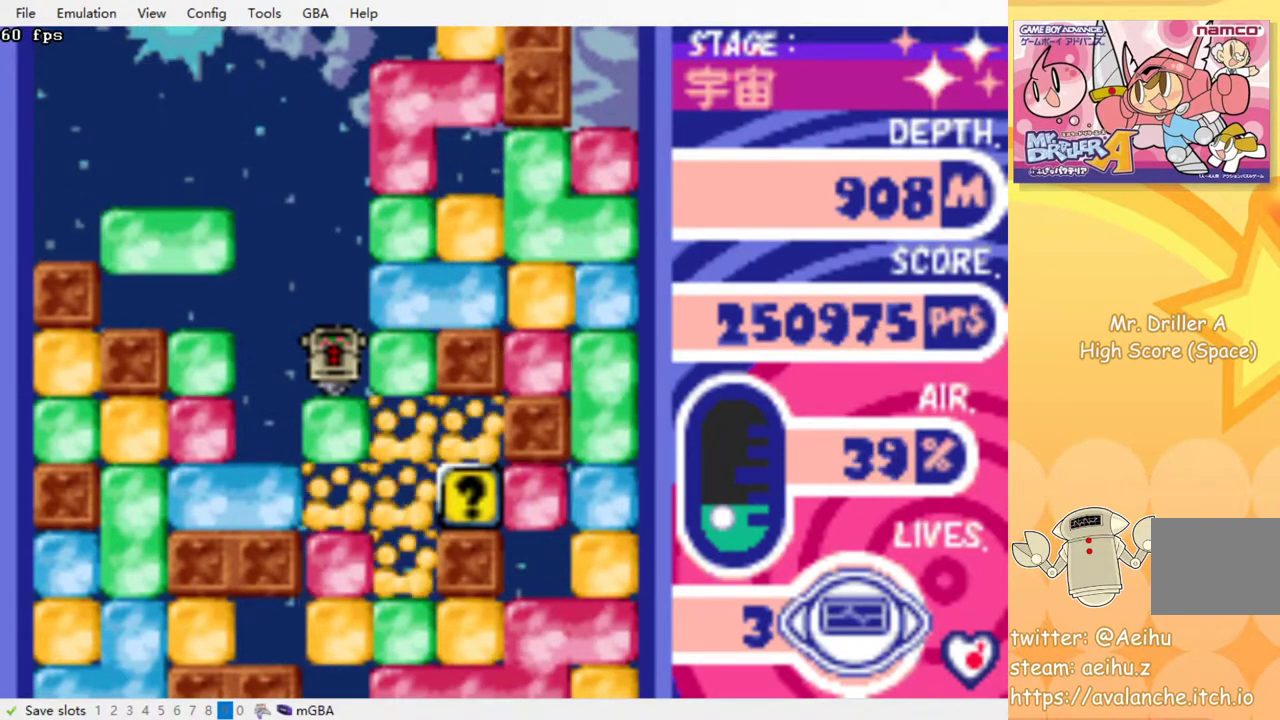
{"buttons": [], "events": []}
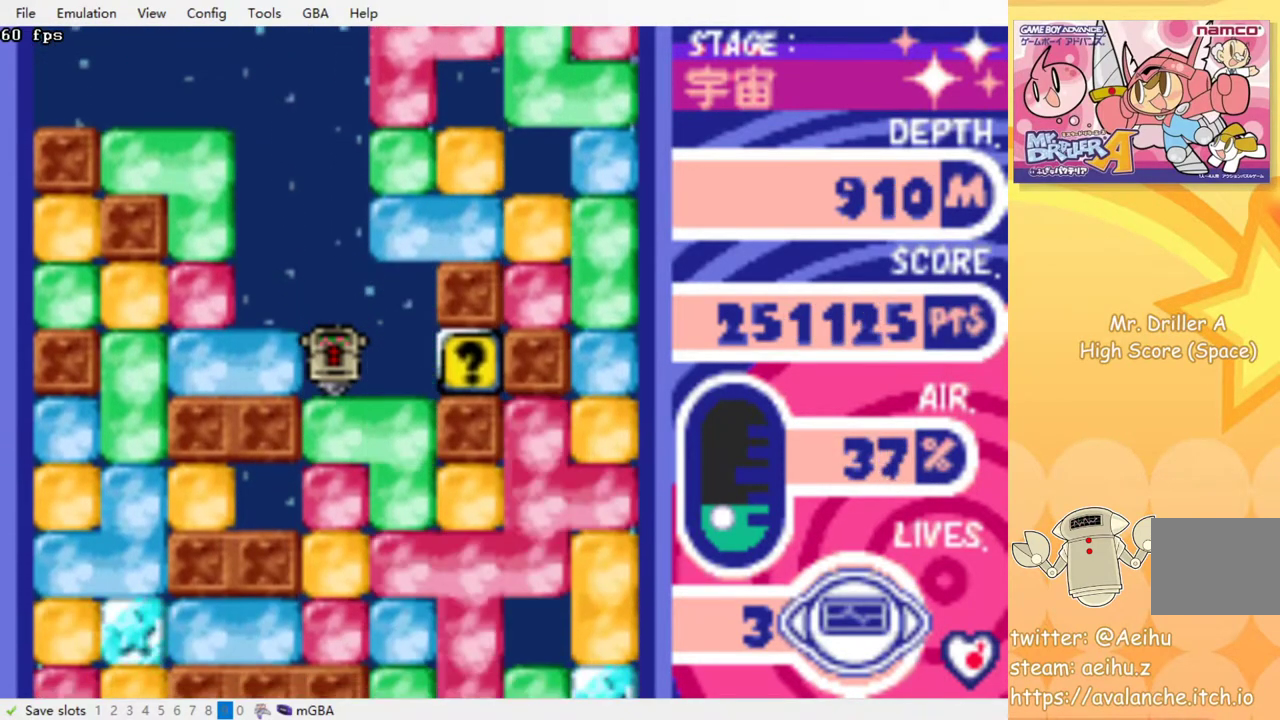
{"buttons": [], "events": []}
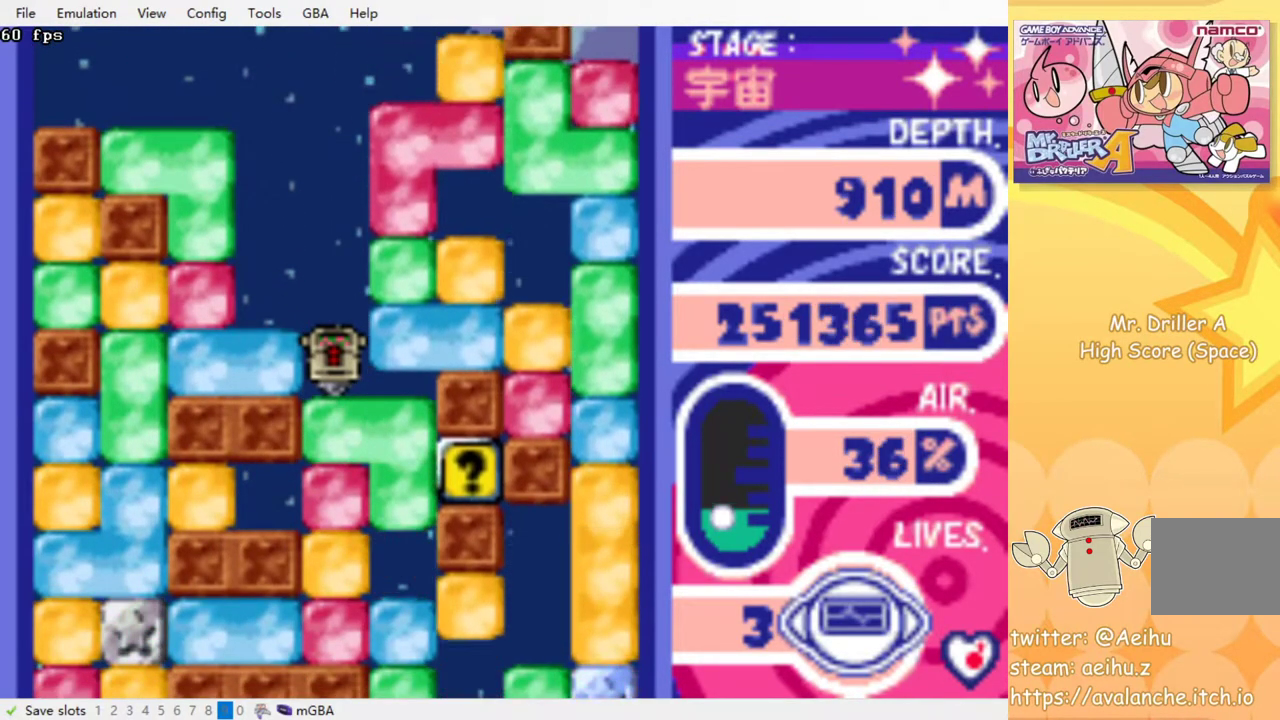
{"buttons": [], "events": []}
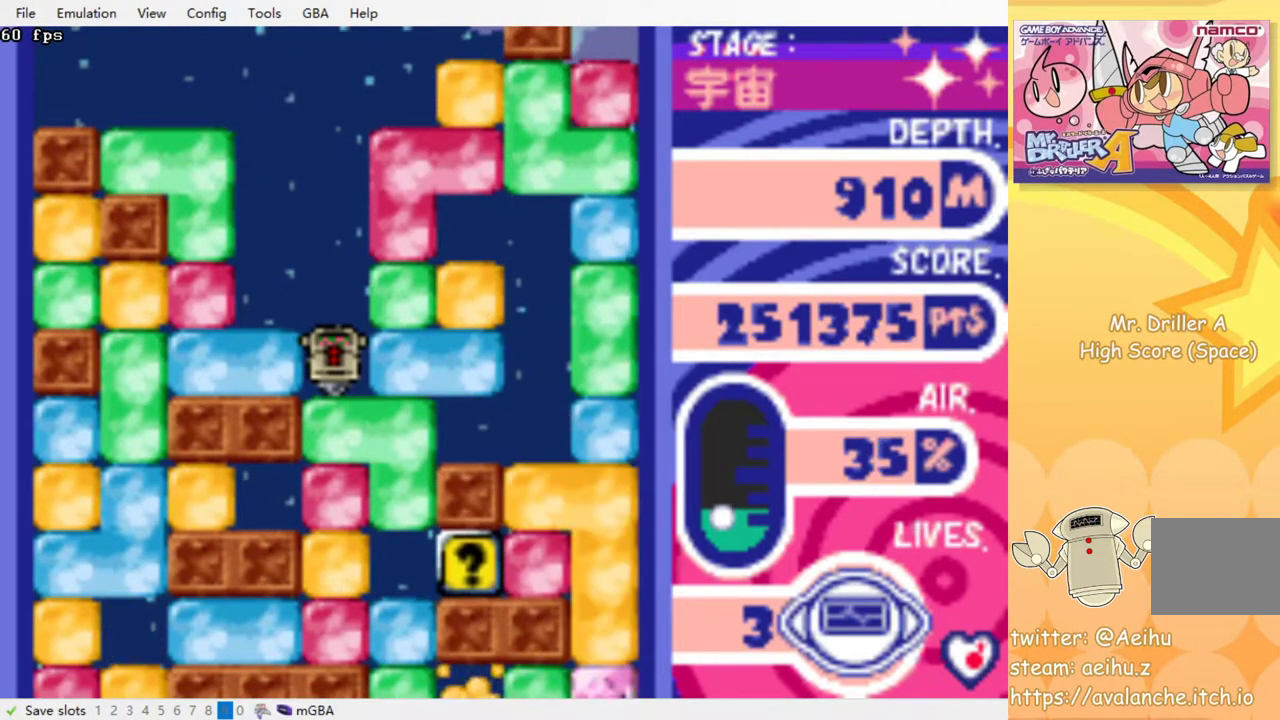
{"buttons": [], "events": []}
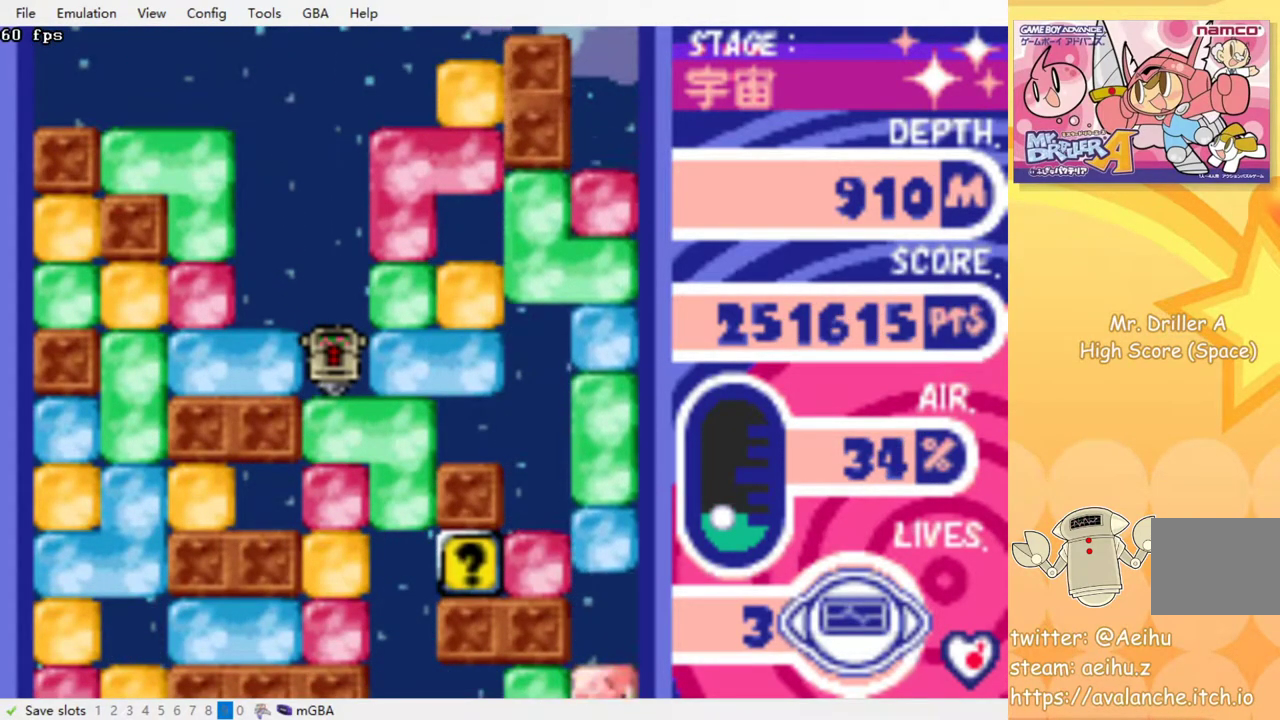
{"buttons": [], "events": []}
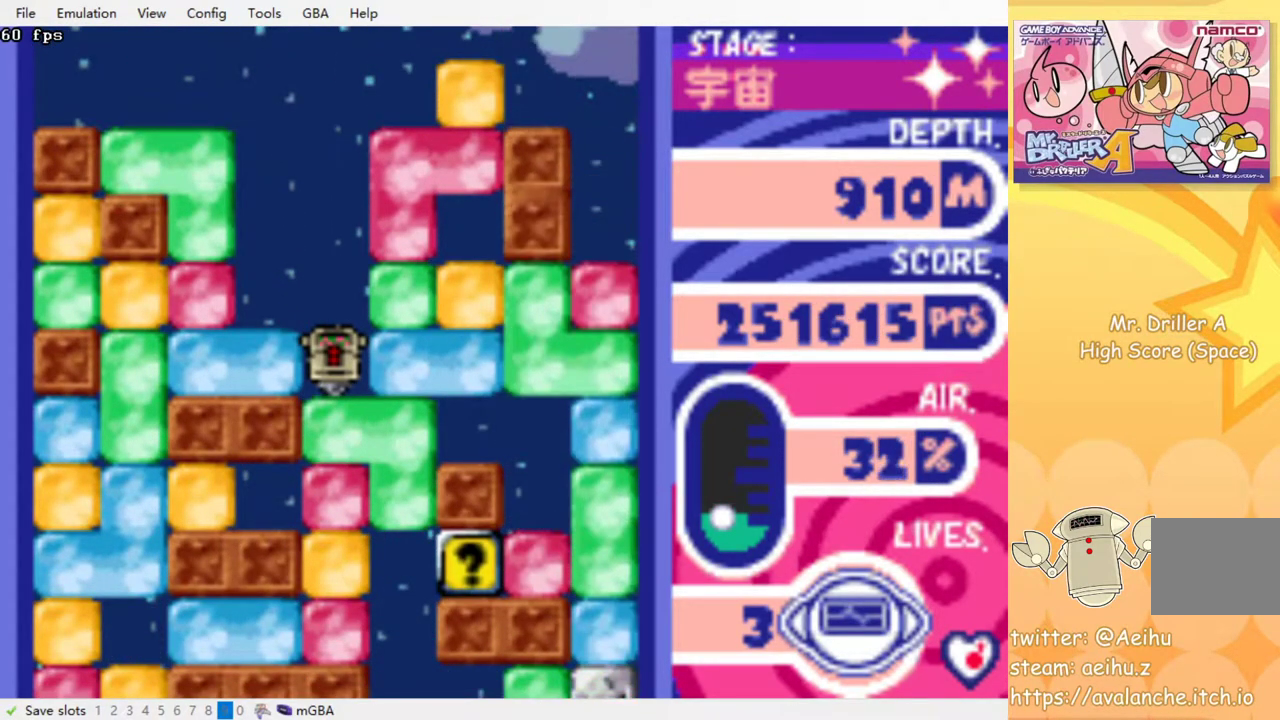
{"buttons": ["DPAD_RIGHT"], "events": [[167, "DPAD_RIGHT", "down"], [250, "CROSS", "down"], [400, "CROSS", "up"]]}
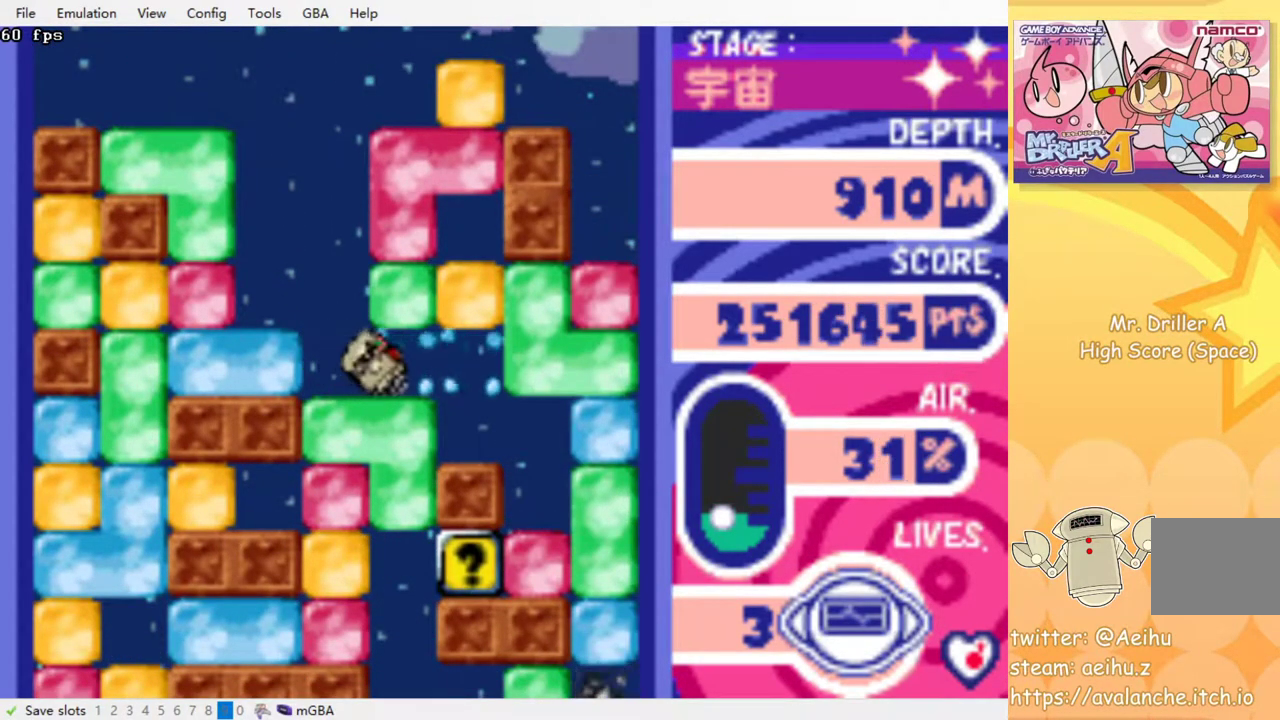
{"buttons": ["DPAD_DOWN", "DPAD_LEFT"], "events": [[50, "DPAD_UP", "down"], [83, "DPAD_RIGHT", "up"], [133, "CROSS", "down"], [250, "DPAD_LEFT", "down"], [283, "CROSS", "up"], [283, "DPAD_UP", "up"], [500, "DPAD_DOWN", "down"]]}
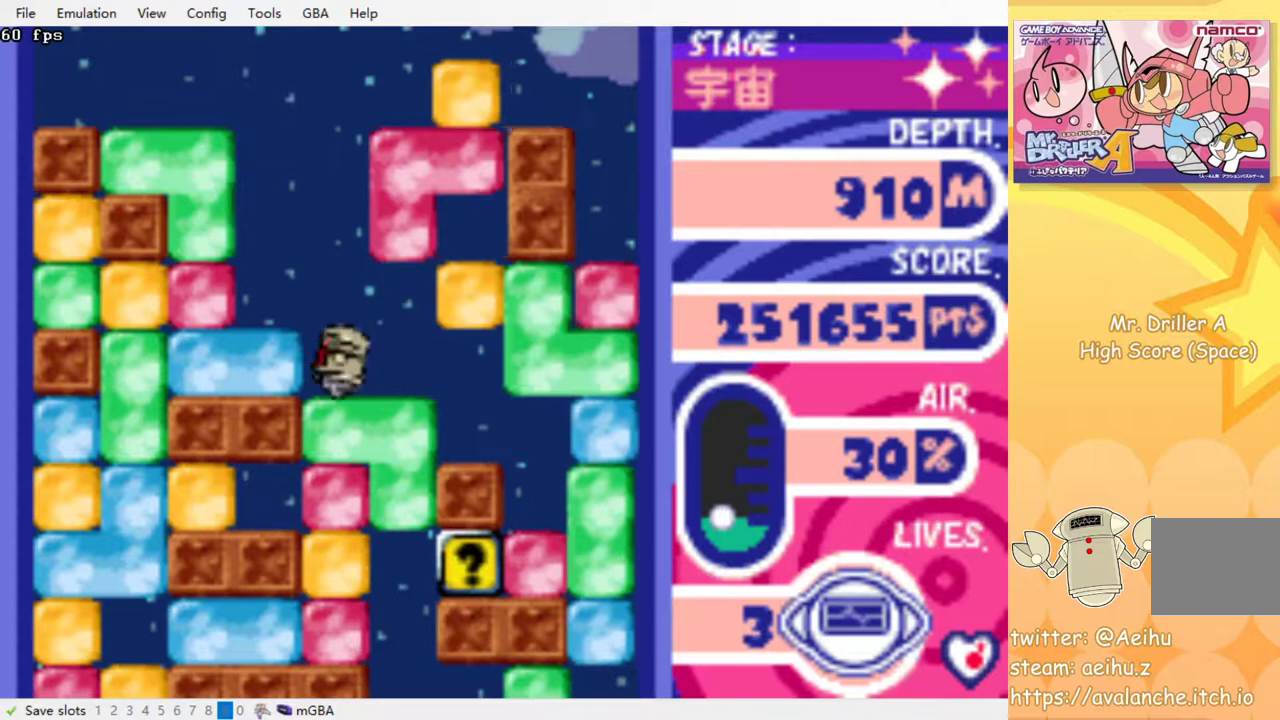
{"buttons": [], "events": [[17, "DPAD_LEFT", "up"], [50, "CROSS", "down"], [183, "CROSS", "up"], [283, "DPAD_DOWN", "up"]]}
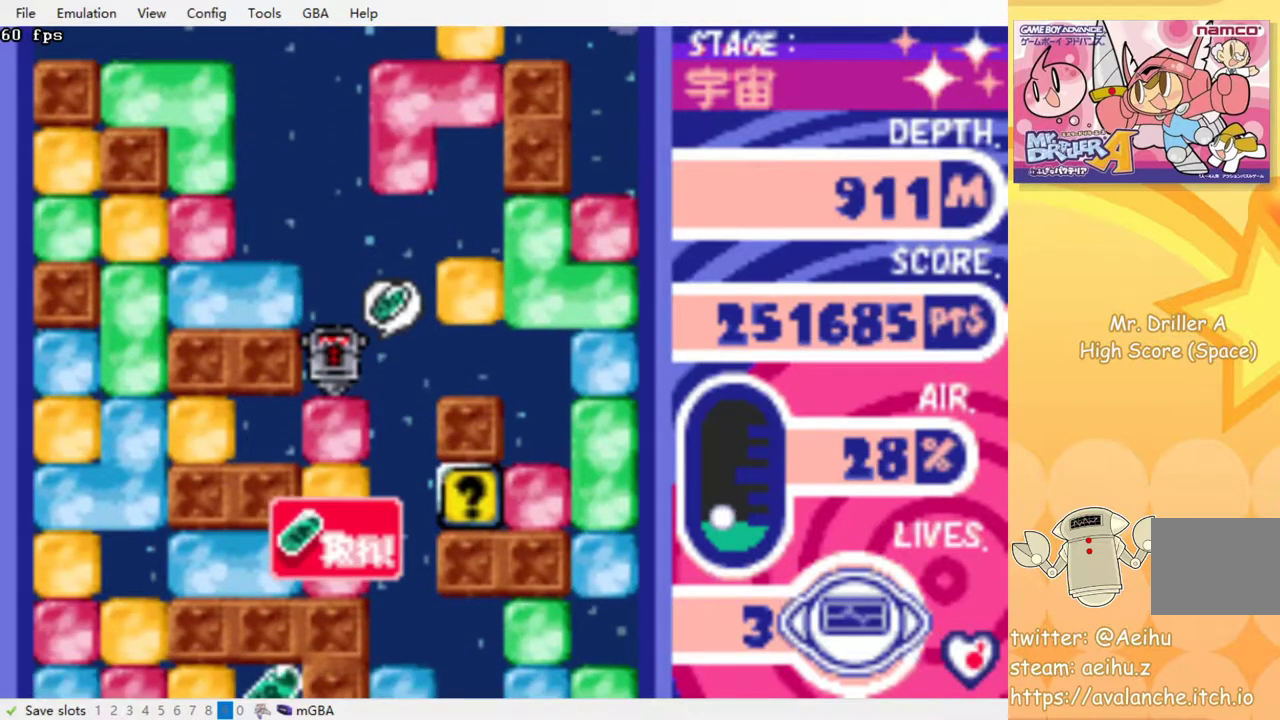
{"buttons": ["CROSS", "DPAD_DOWN"], "events": [[33, "DPAD_DOWN", "down"], [50, "CROSS", "down"], [183, "CROSS", "up"], [217, "DPAD_DOWN", "up"], [467, "DPAD_DOWN", "down"], [483, "CROSS", "down"]]}
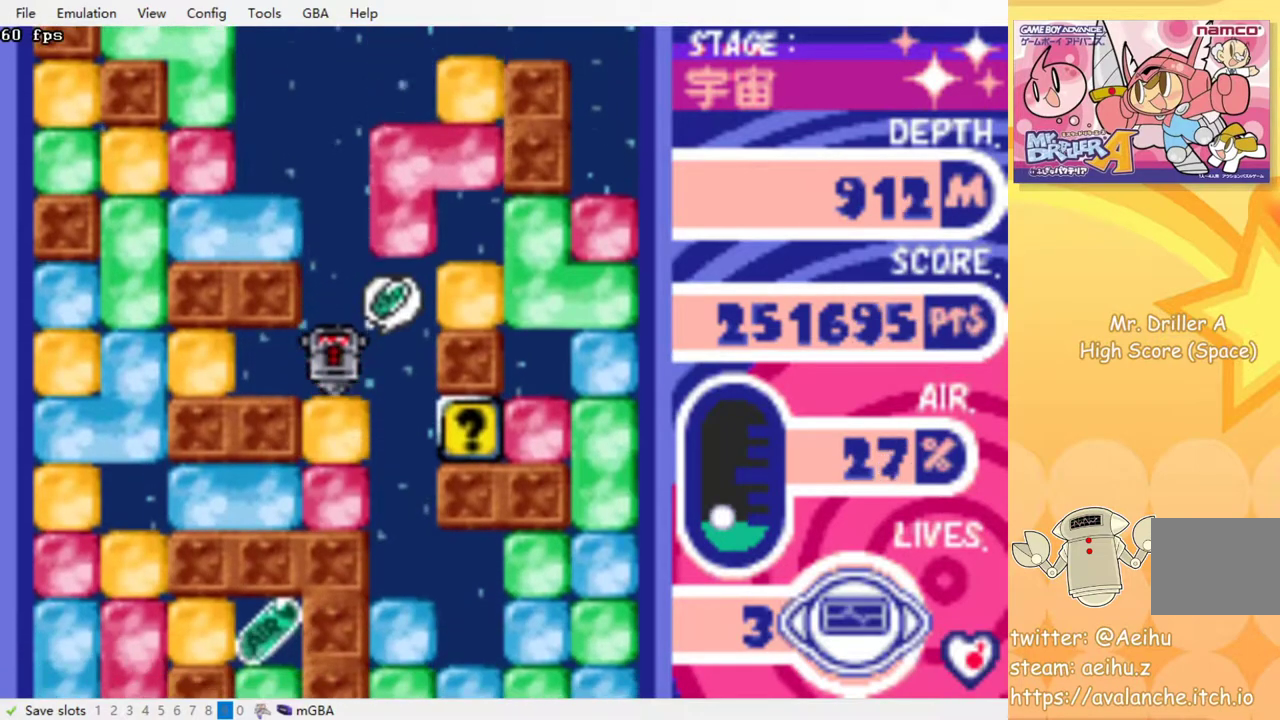
{"buttons": [], "events": [[117, "CROSS", "up"], [117, "DPAD_DOWN", "up"]]}
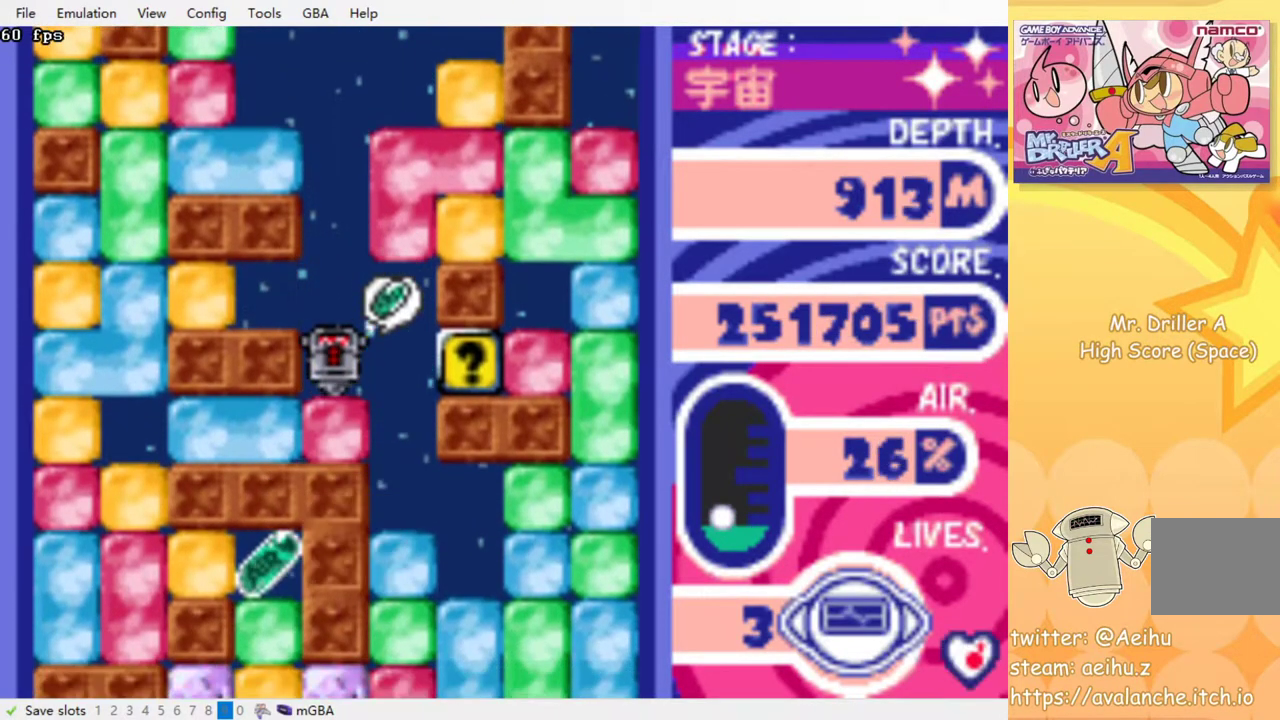
{"buttons": ["CROSS", "DPAD_LEFT"], "events": [[100, "DPAD_DOWN", "down"], [133, "CROSS", "down"], [233, "DPAD_DOWN", "up"], [250, "CROSS", "up"], [317, "DPAD_LEFT", "down"], [400, "CROSS", "down"]]}
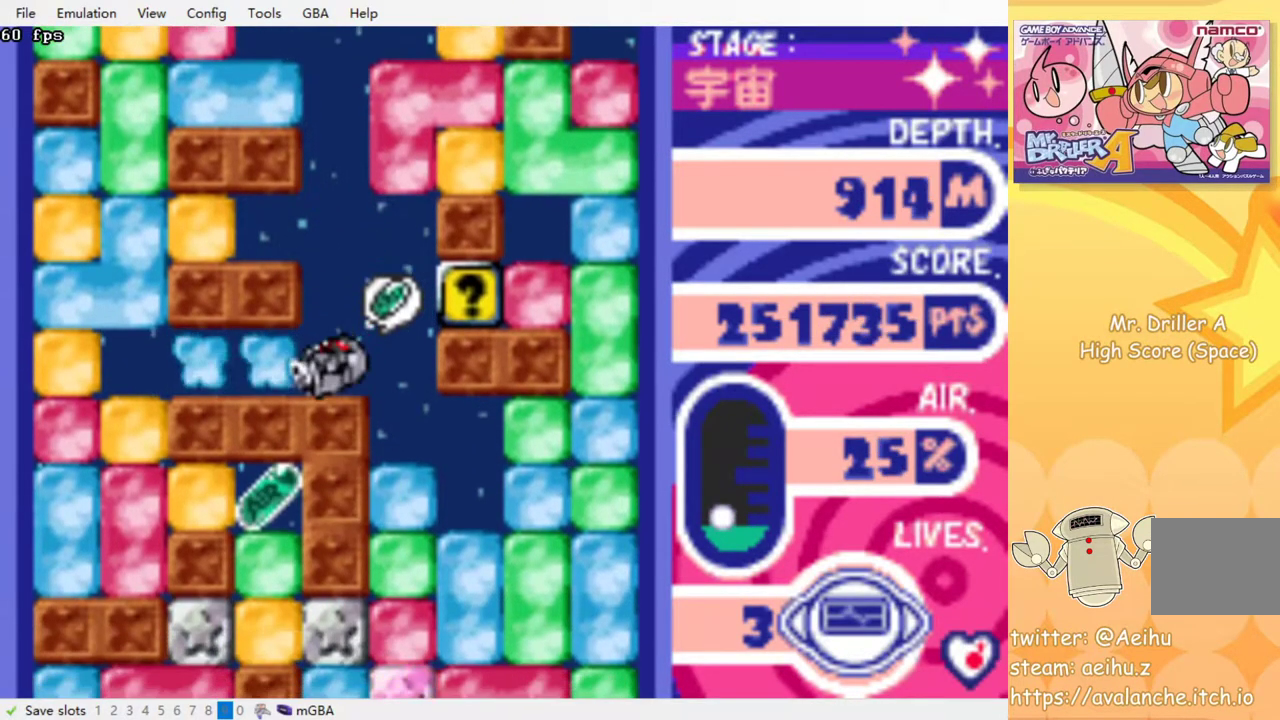
{"buttons": [], "events": [[33, "CROSS", "up"], [83, "DPAD_LEFT", "up"], [183, "DPAD_RIGHT", "down"], [317, "DPAD_RIGHT", "up"]]}
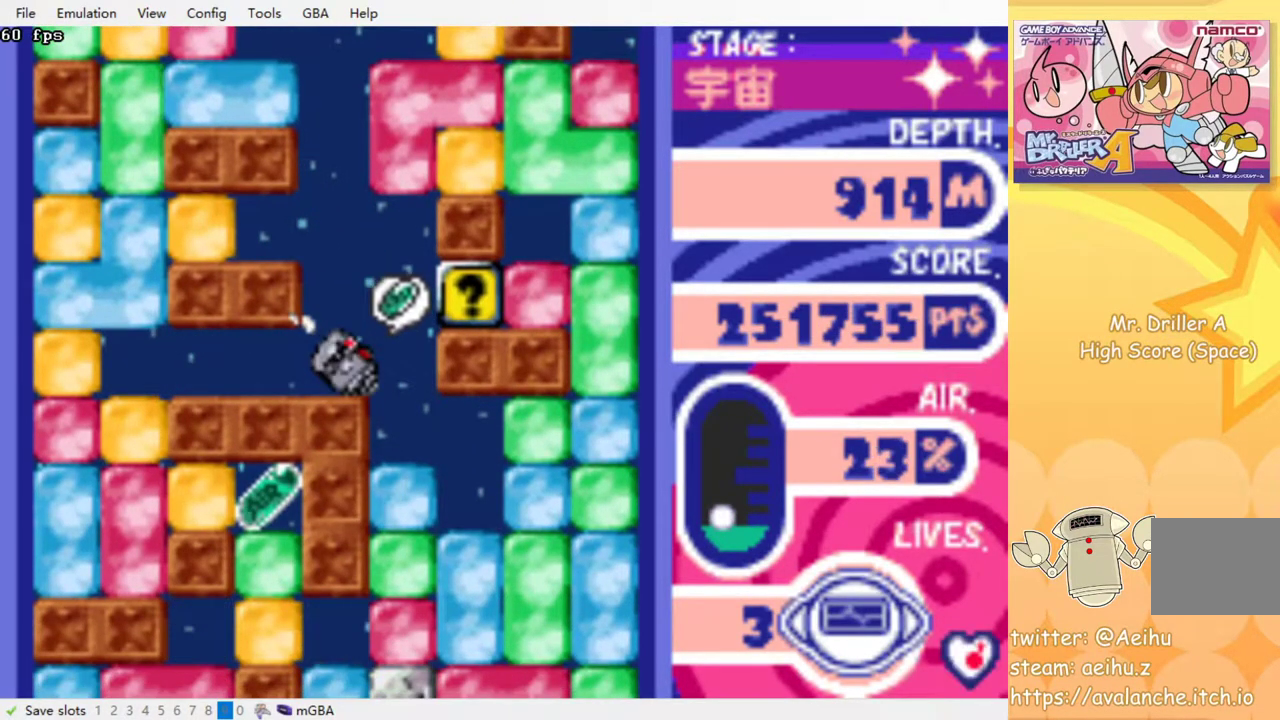
{"buttons": [], "events": []}
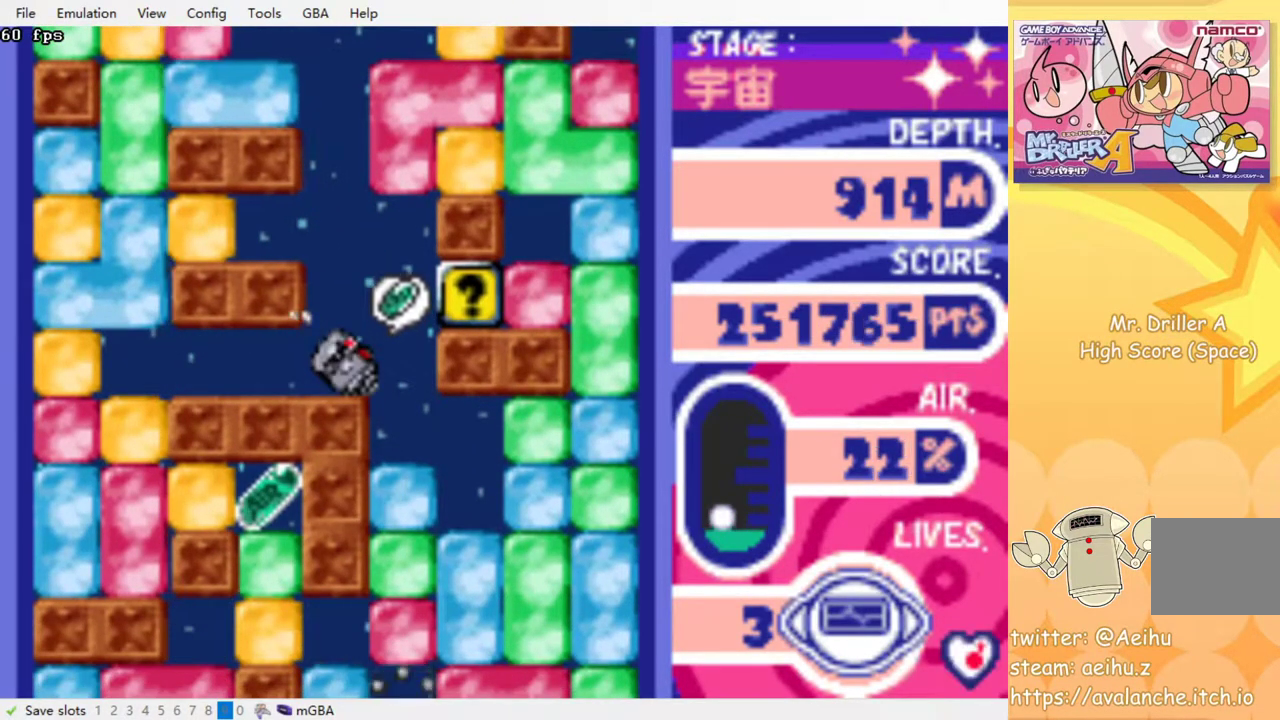
{"buttons": [], "events": []}
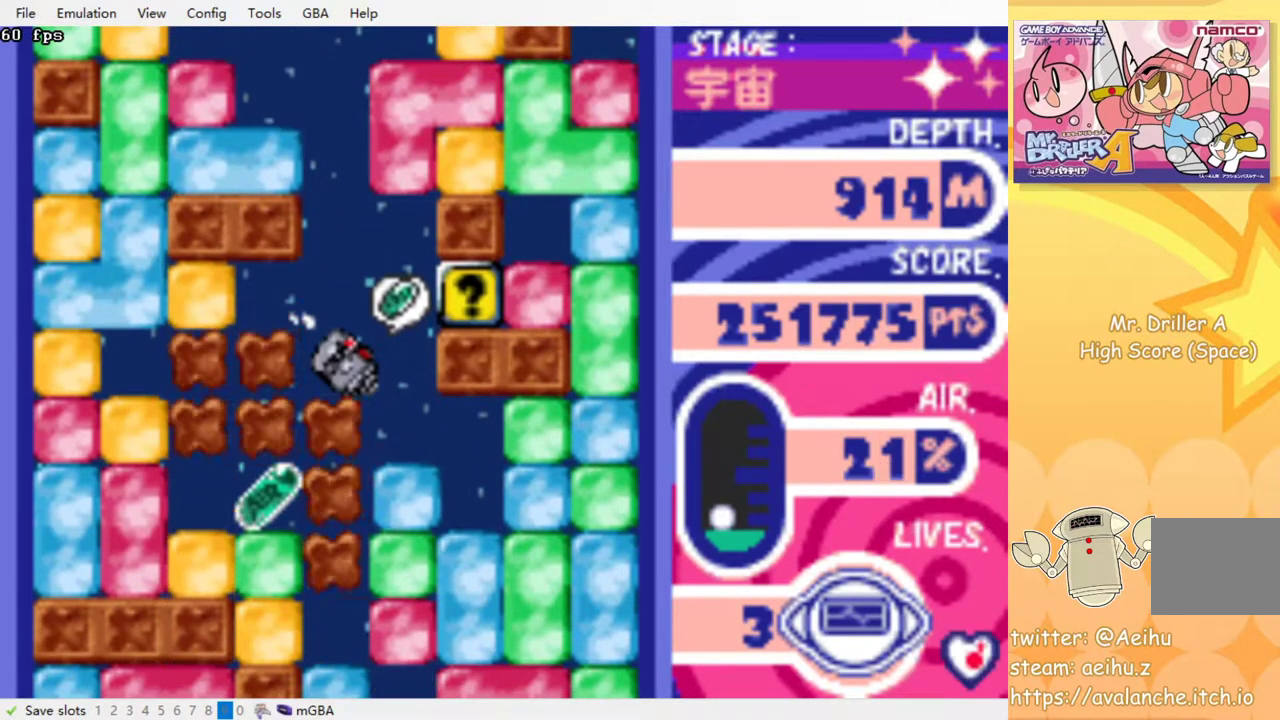
{"buttons": [], "events": [[33, "DPAD_LEFT", "down"], [467, "DPAD_LEFT", "up"]]}
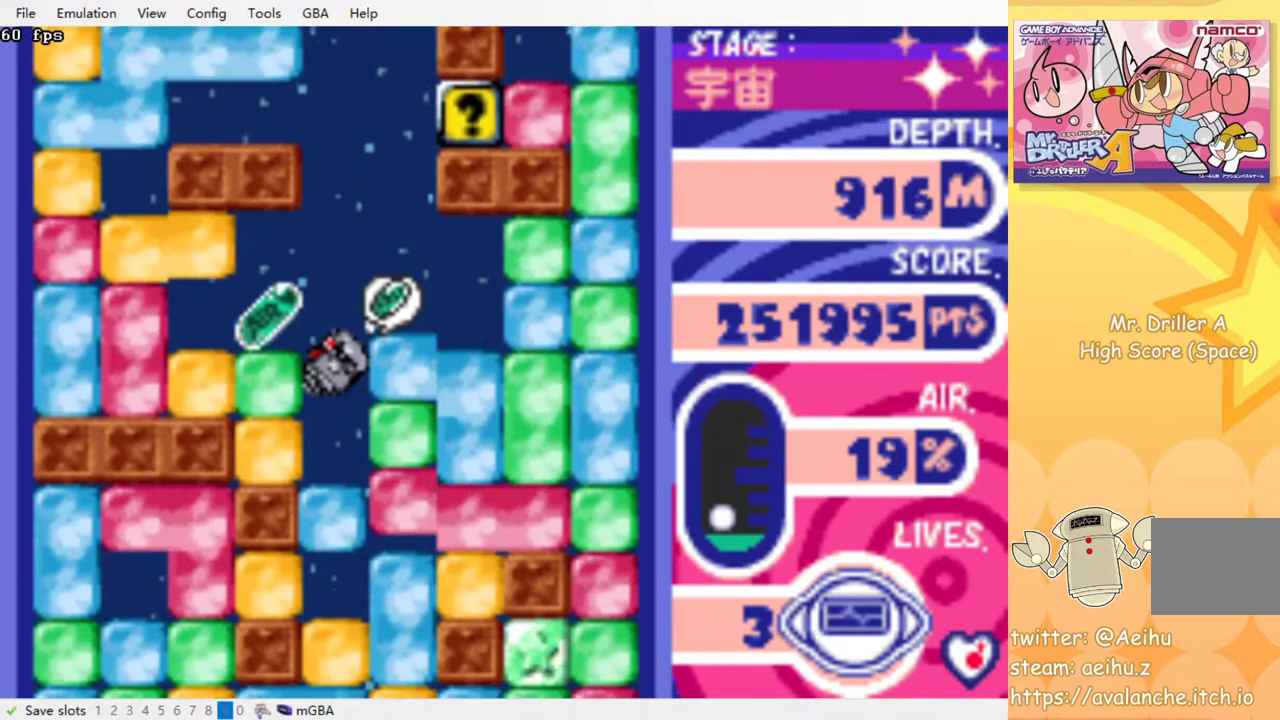
{"buttons": ["DPAD_LEFT"], "events": [[200, "DPAD_LEFT", "down"], [300, "CROSS", "down"], [433, "CROSS", "up"]]}
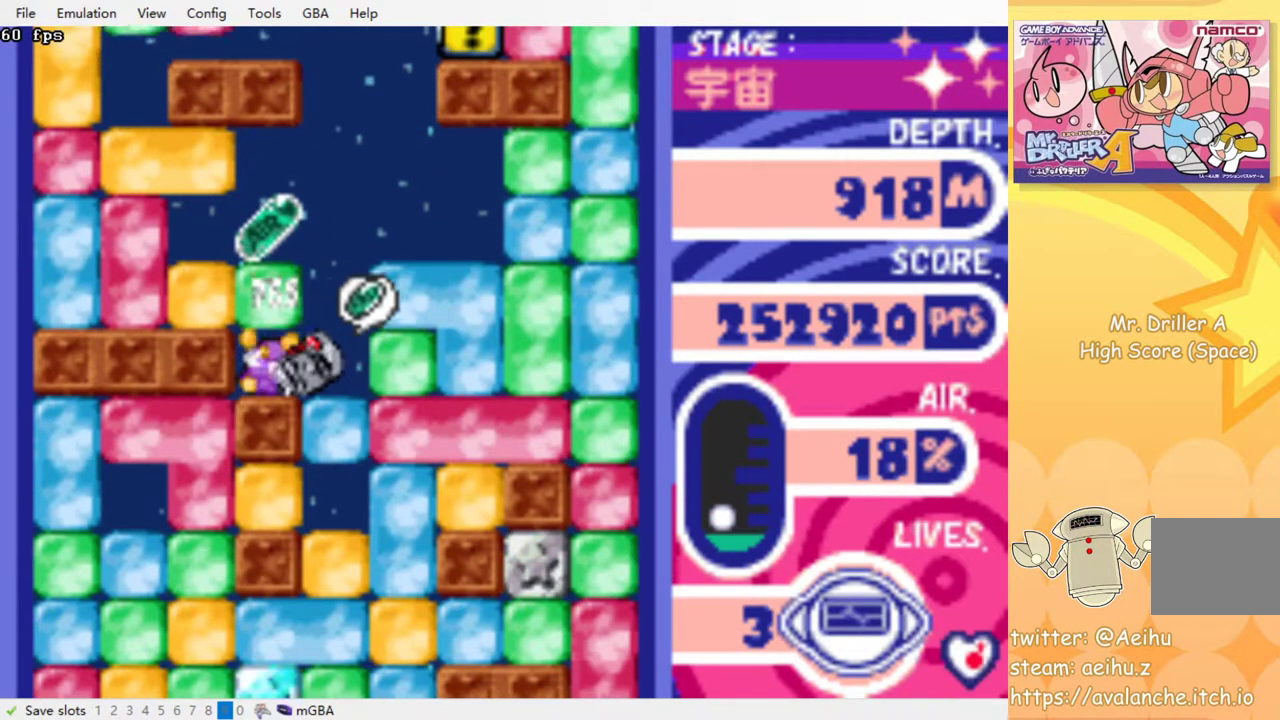
{"buttons": [], "events": [[67, "DPAD_UP", "down"], [83, "DPAD_LEFT", "up"], [117, "CROSS", "down"], [233, "CROSS", "up"], [283, "DPAD_UP", "up"]]}
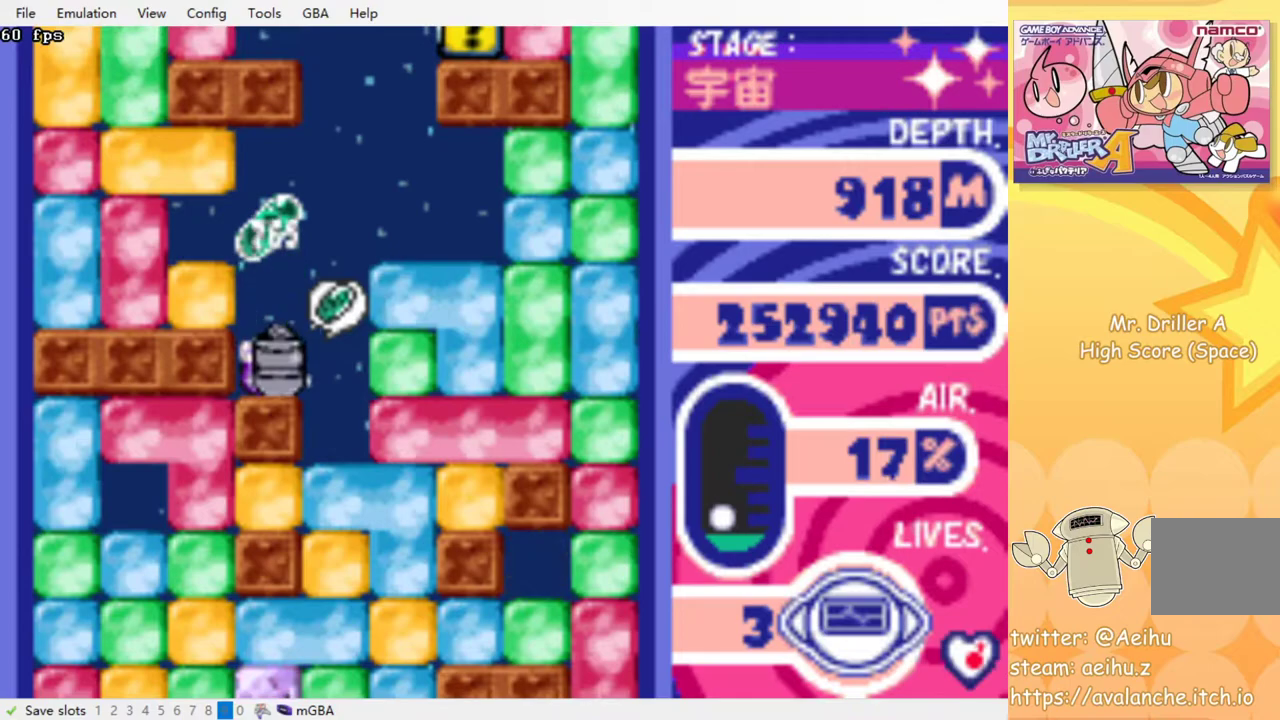
{"buttons": [], "events": [[50, "DPAD_LEFT", "down"], [150, "DPAD_LEFT", "up"]]}
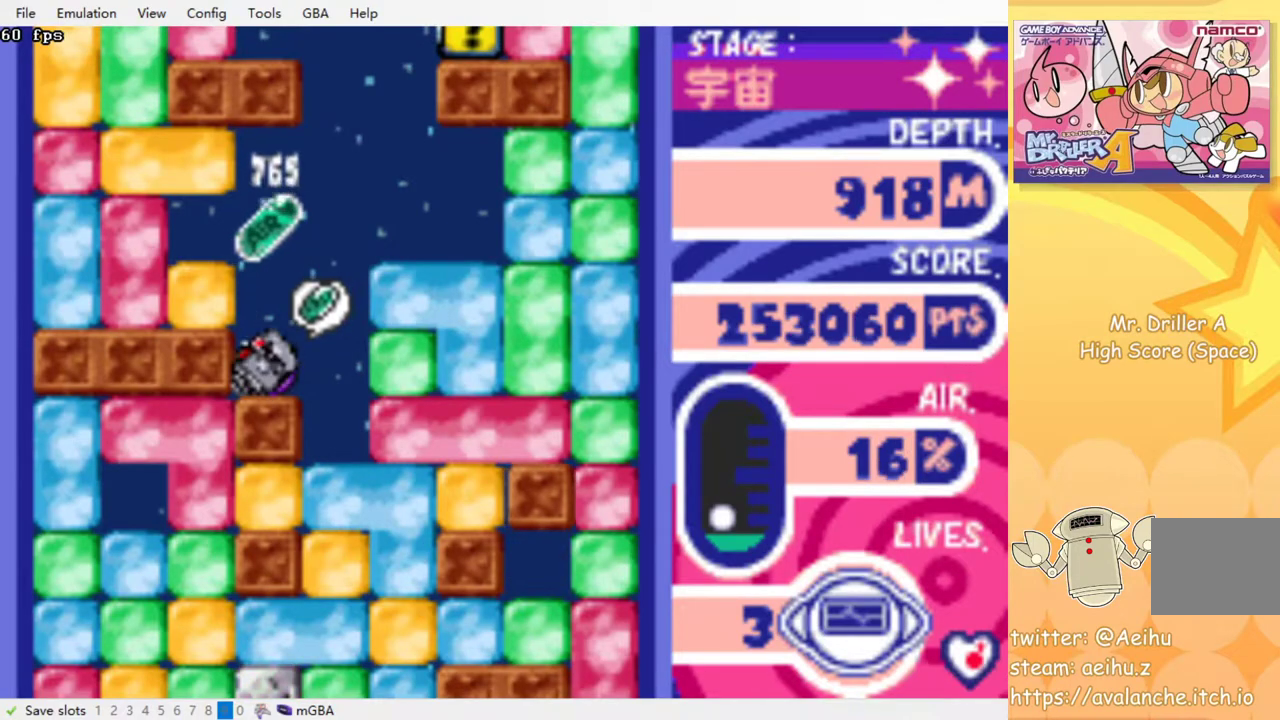
{"buttons": [], "events": []}
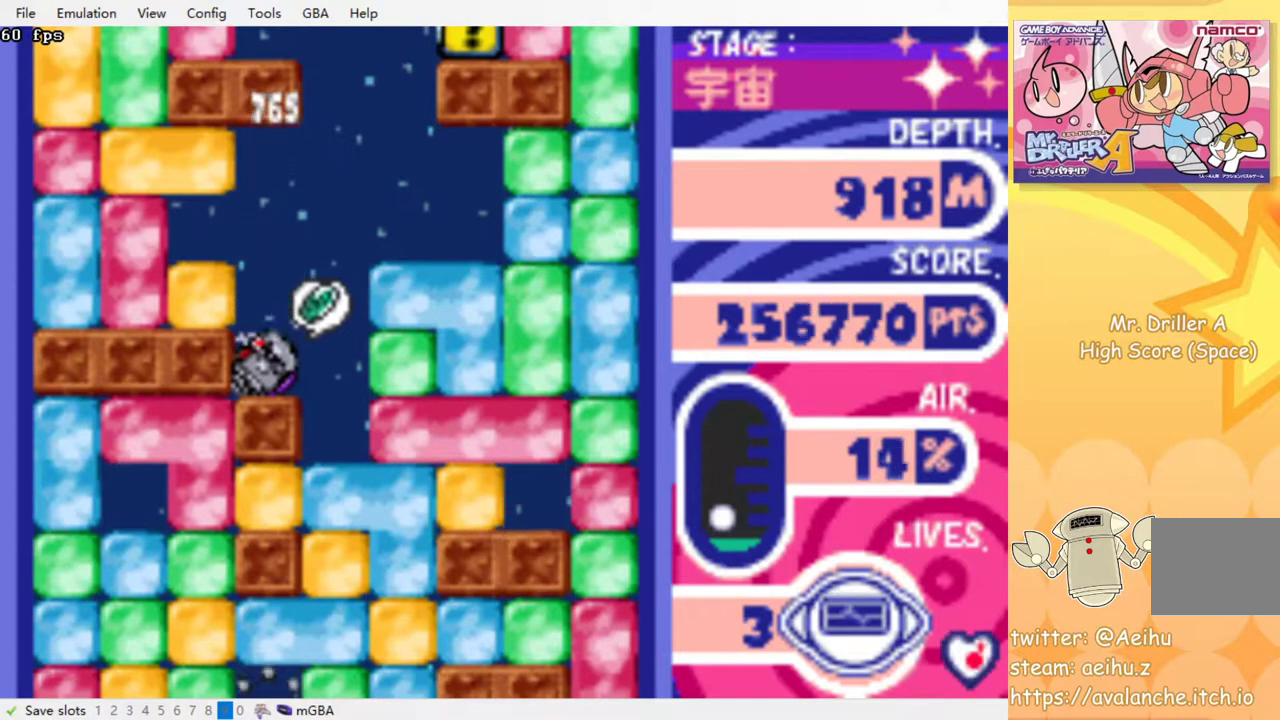
{"buttons": ["CROSS", "DPAD_DOWN"], "events": [[100, "DPAD_RIGHT", "down"], [367, "DPAD_DOWN", "down"], [367, "DPAD_RIGHT", "up"], [483, "CROSS", "down"]]}
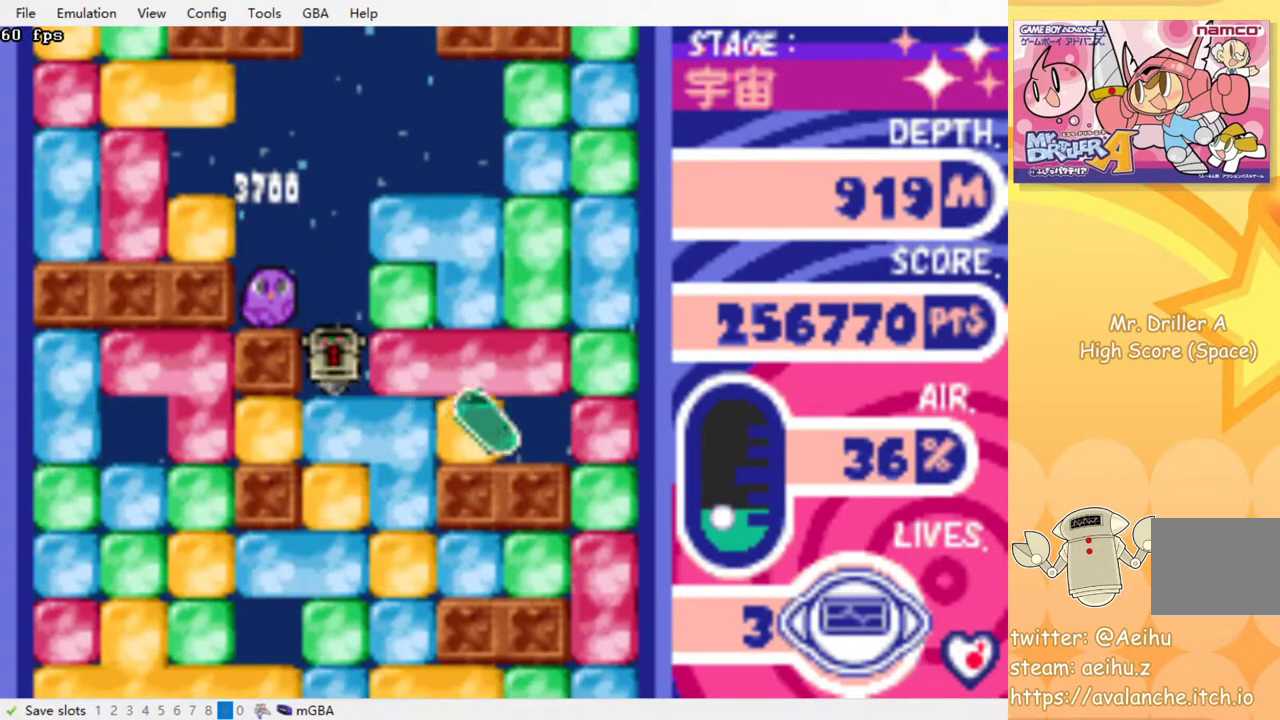
{"buttons": ["CROSS", "DPAD_DOWN"], "events": [[83, "CROSS", "up"], [150, "CROSS", "down"], [250, "CROSS", "up"], [317, "CROSS", "down"], [400, "CROSS", "up"], [483, "CROSS", "down"]]}
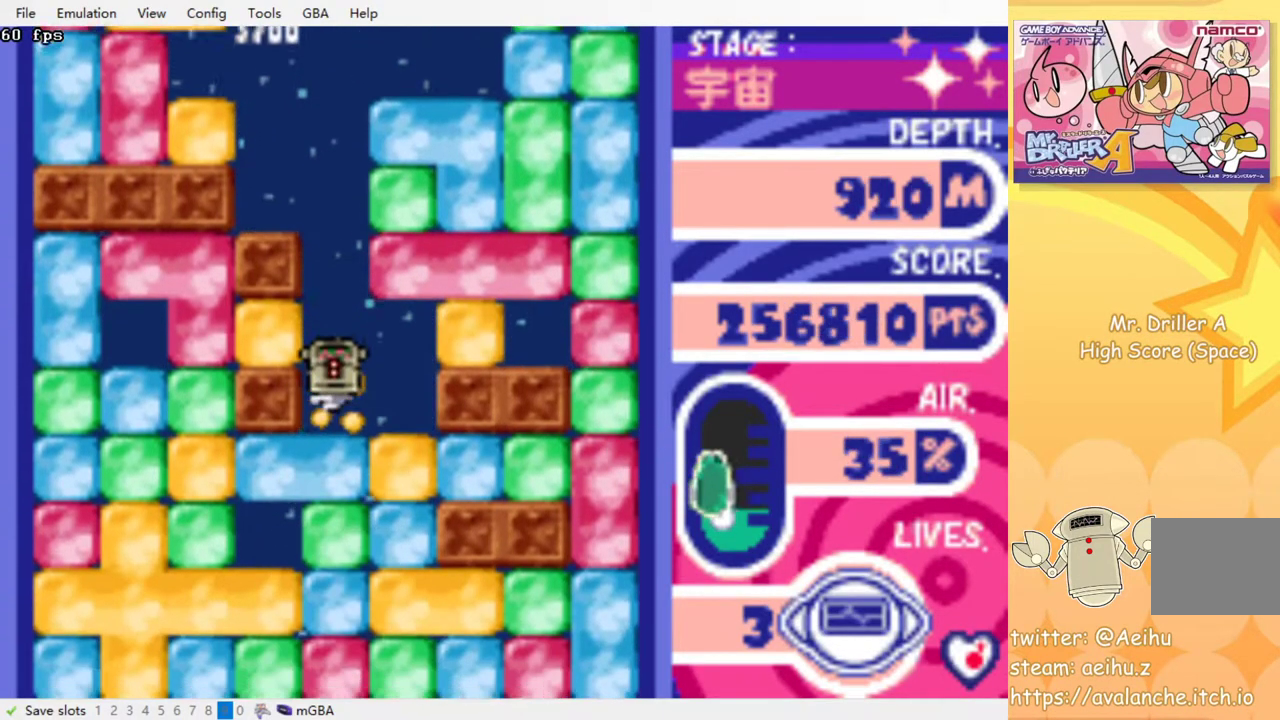
{"buttons": ["CROSS", "DPAD_DOWN"], "events": [[67, "CROSS", "up"], [117, "CROSS", "down"], [200, "CROSS", "up"], [283, "CROSS", "down"], [350, "CROSS", "up"], [433, "CROSS", "down"]]}
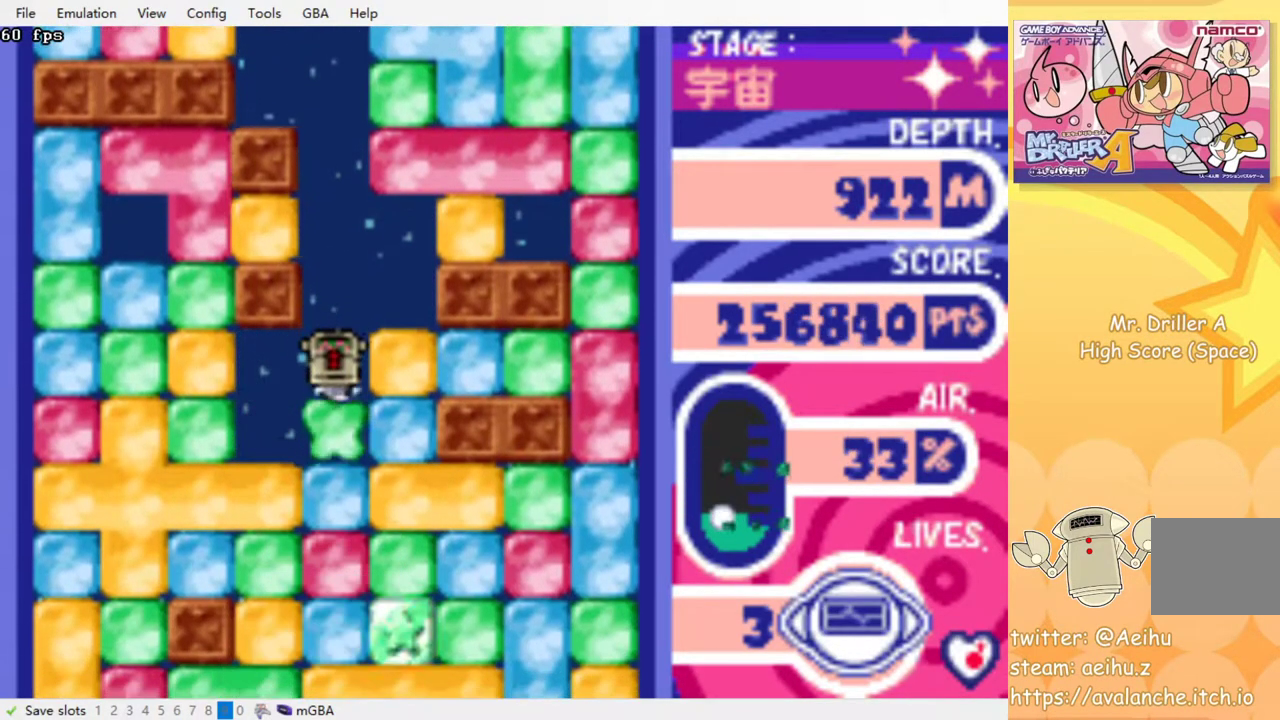
{"buttons": ["DPAD_DOWN"], "events": [[17, "CROSS", "up"], [83, "CROSS", "down"], [167, "CROSS", "up"], [233, "CROSS", "down"], [317, "CROSS", "up"], [400, "CROSS", "down"], [483, "CROSS", "up"]]}
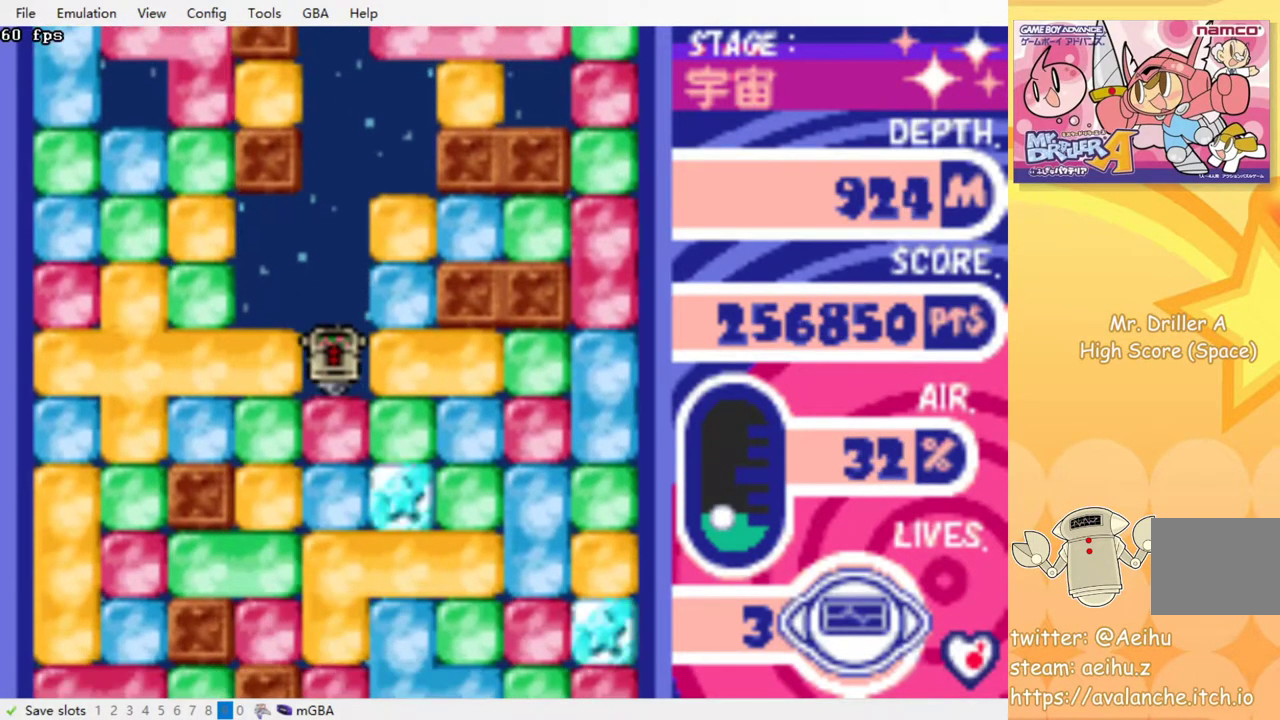
{"buttons": ["DPAD_DOWN"], "events": [[33, "CROSS", "down"], [117, "CROSS", "up"], [200, "CROSS", "down"], [283, "CROSS", "up"], [367, "CROSS", "down"], [450, "CROSS", "up"]]}
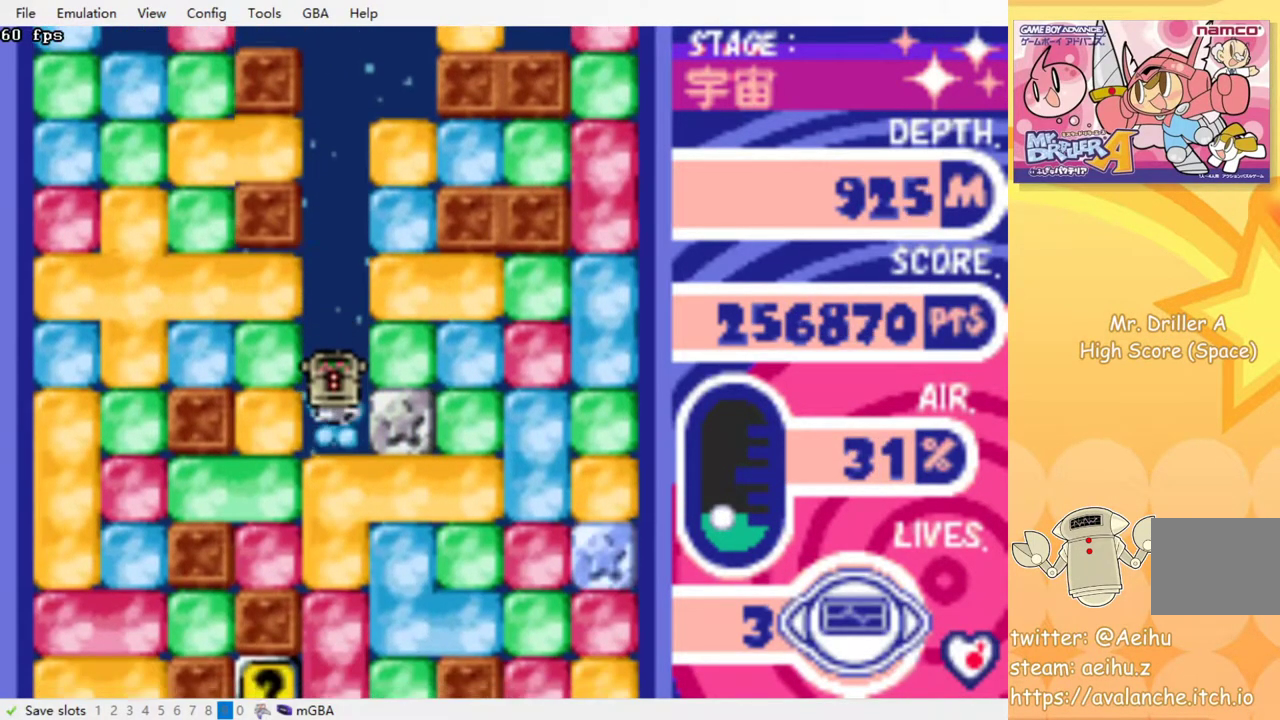
{"buttons": ["DPAD_DOWN"], "events": [[17, "CROSS", "down"], [100, "CROSS", "up"], [183, "CROSS", "down"], [283, "CROSS", "up"], [350, "CROSS", "down"], [450, "CROSS", "up"]]}
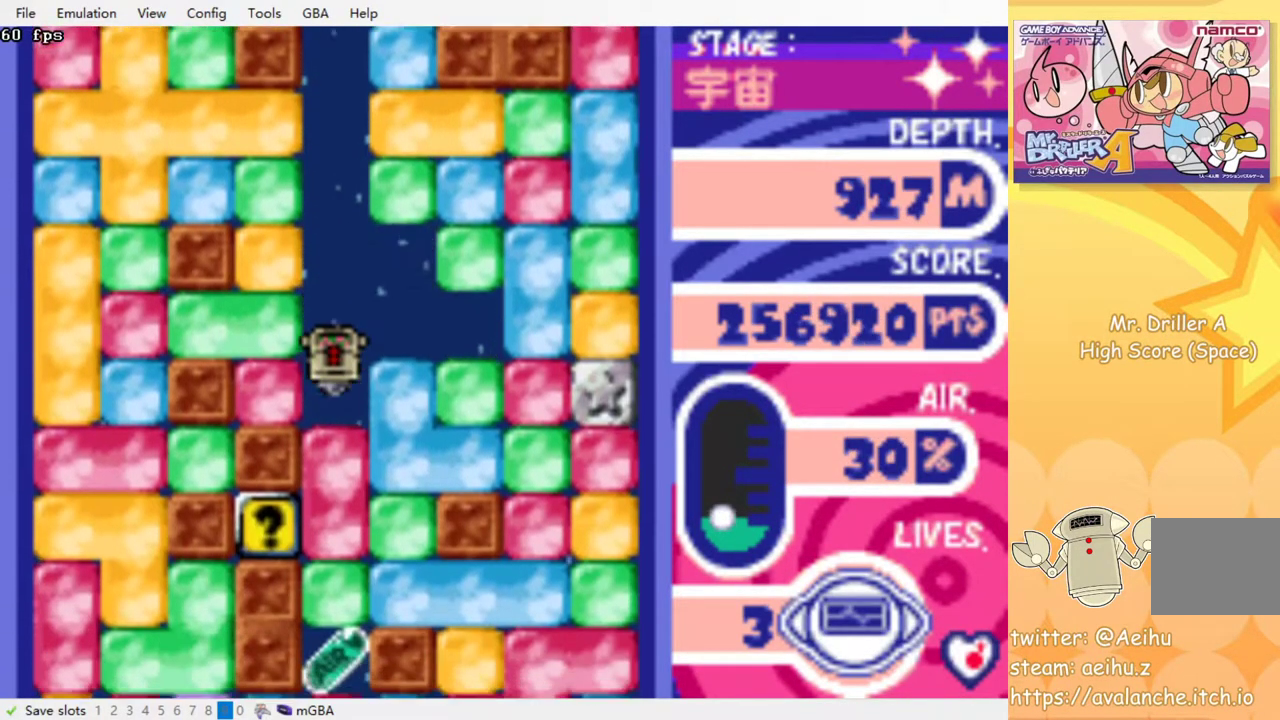
{"buttons": [], "events": [[17, "CROSS", "down"], [117, "CROSS", "up"], [183, "CROSS", "down"], [283, "CROSS", "up"], [350, "DPAD_DOWN", "up"]]}
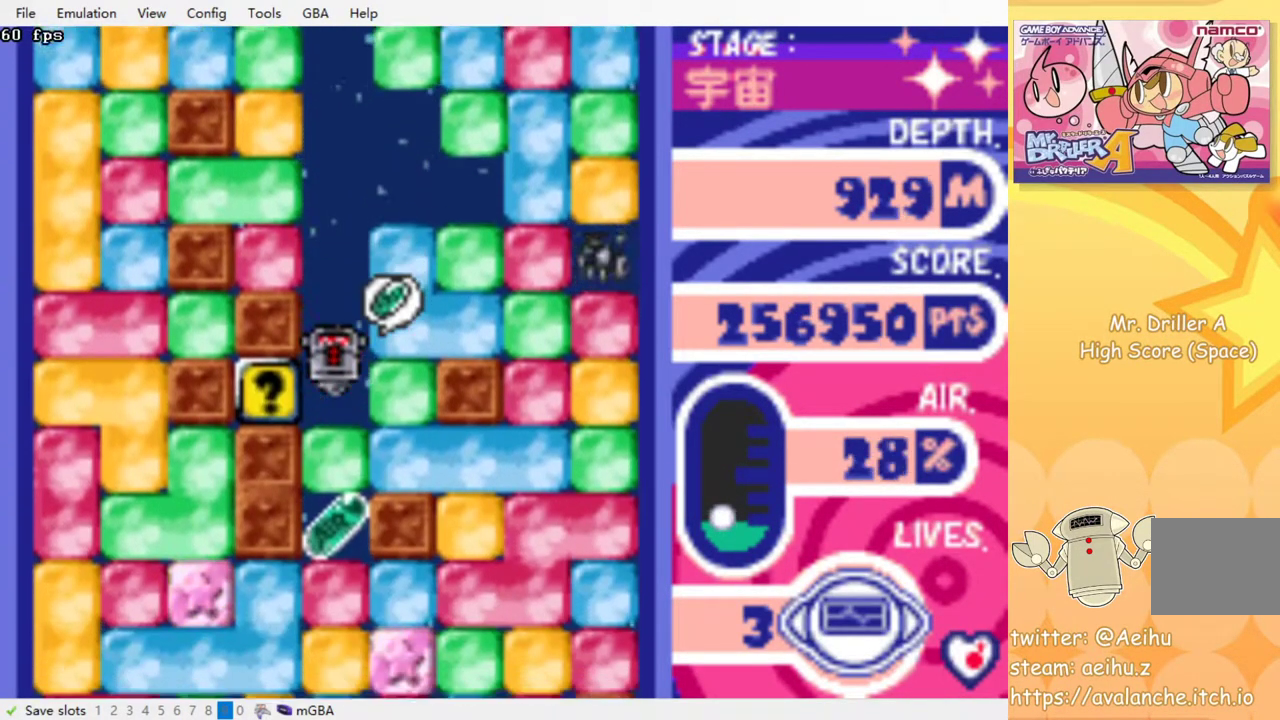
{"buttons": ["DPAD_RIGHT"], "events": [[100, "DPAD_LEFT", "down"], [300, "DPAD_LEFT", "up"], [333, "DPAD_RIGHT", "down"]]}